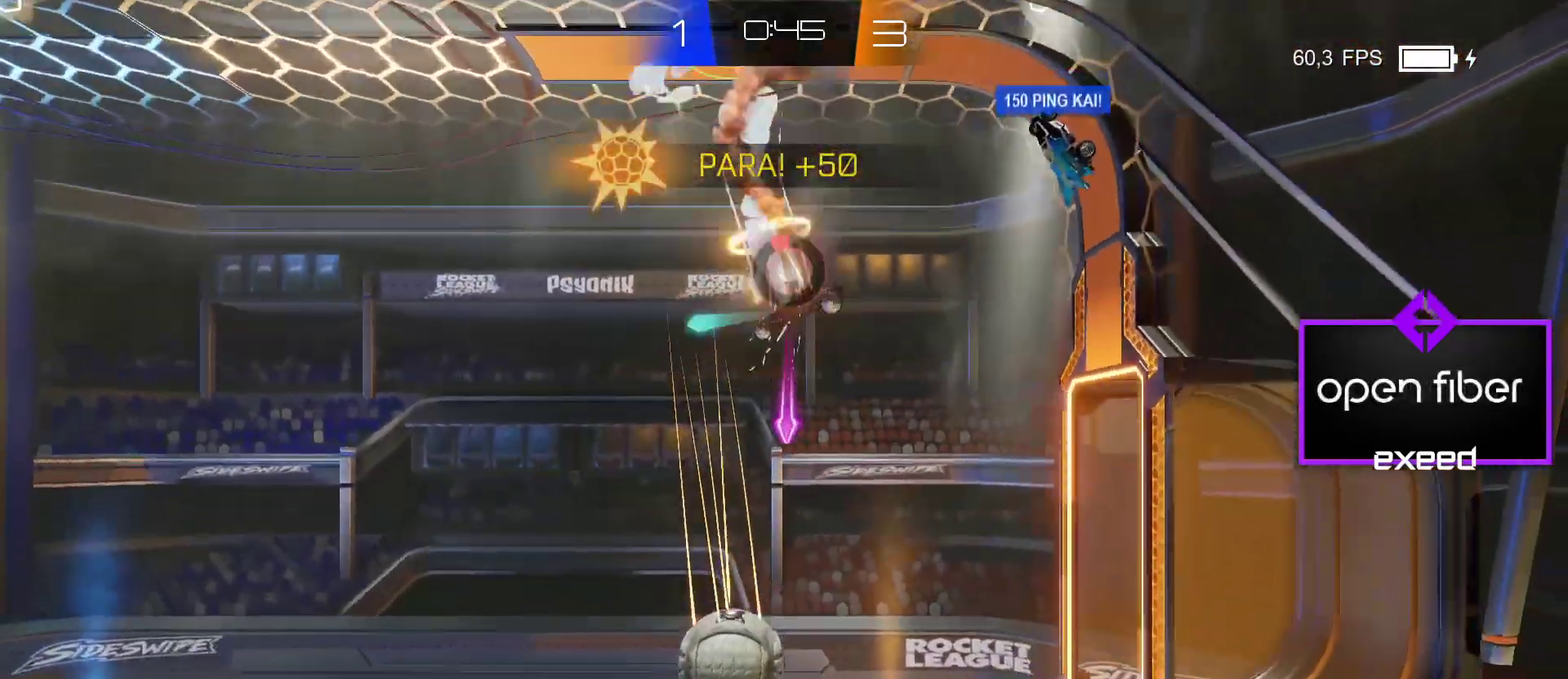
Gameplay with a controller (PlayStation layout); each line is a JSON object with the inputs held at the frame after it. "events" lists button and stick changes between this image and that frame as [ms after this image, input, new state], when the widget could be followed in between. Not read: L1 L2 L3 R1 R3 right_stick.
{"buttons": ["SQUARE"], "left_stick": "left", "events": [[333, "left_stick", "left"]]}
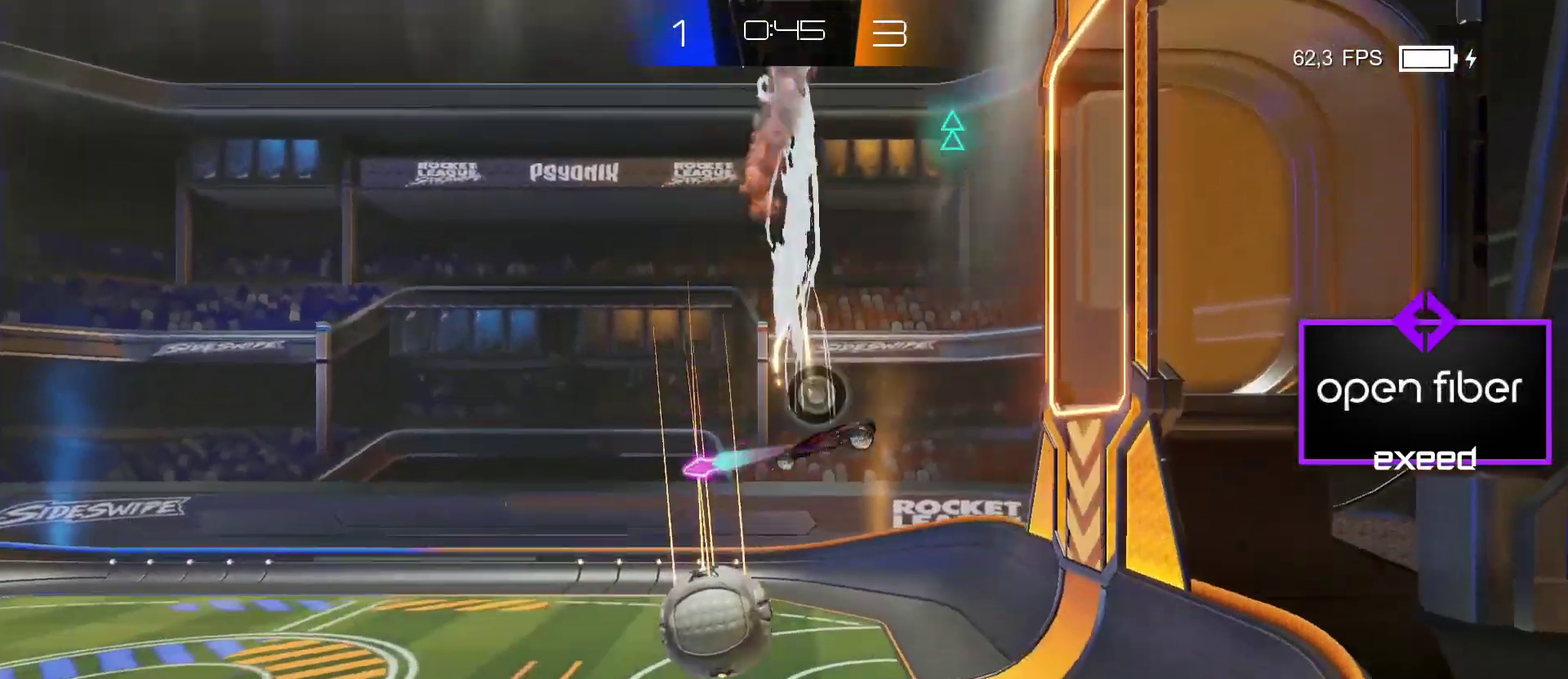
{"buttons": [], "left_stick": "right", "events": [[267, "SQUARE", "up"], [367, "left_stick", "right"]]}
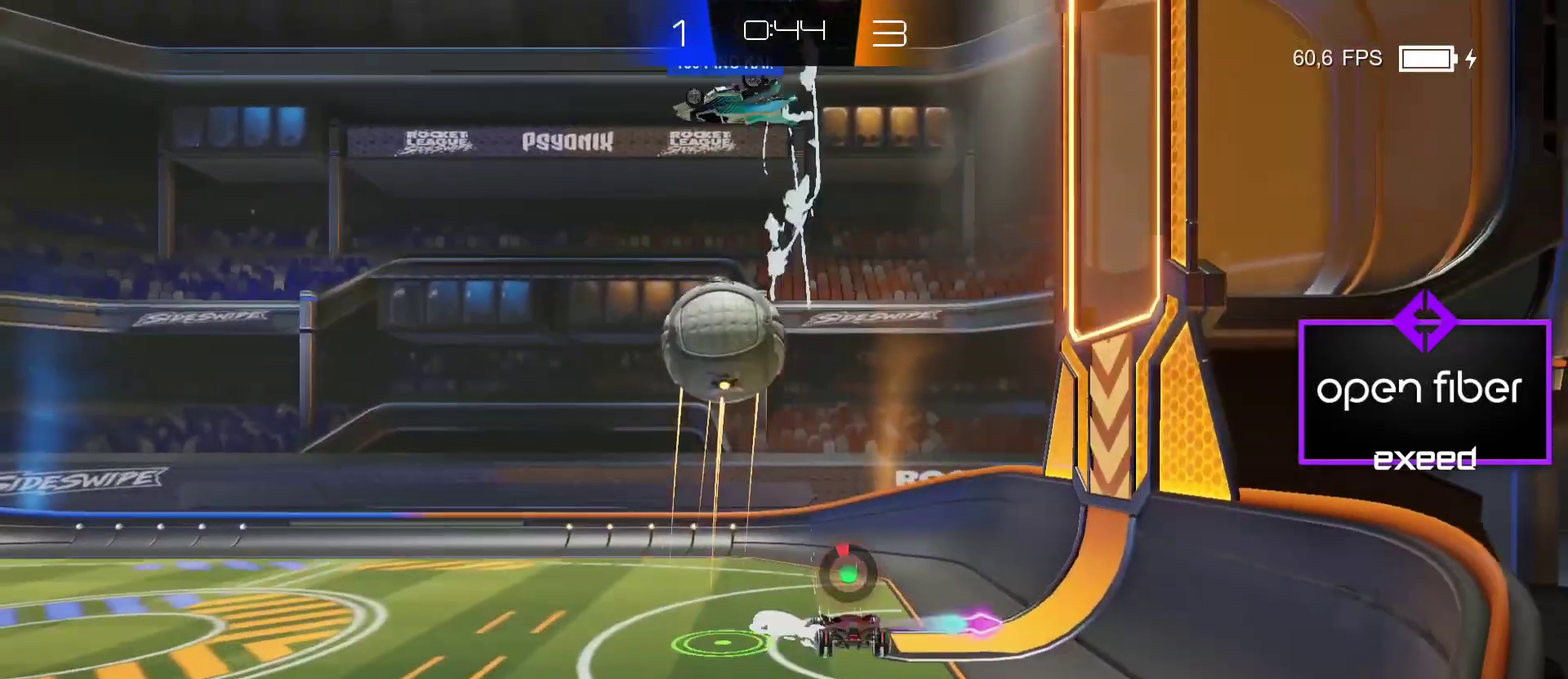
{"buttons": [], "left_stick": "up-right", "events": [[467, "left_stick", "up-right"]]}
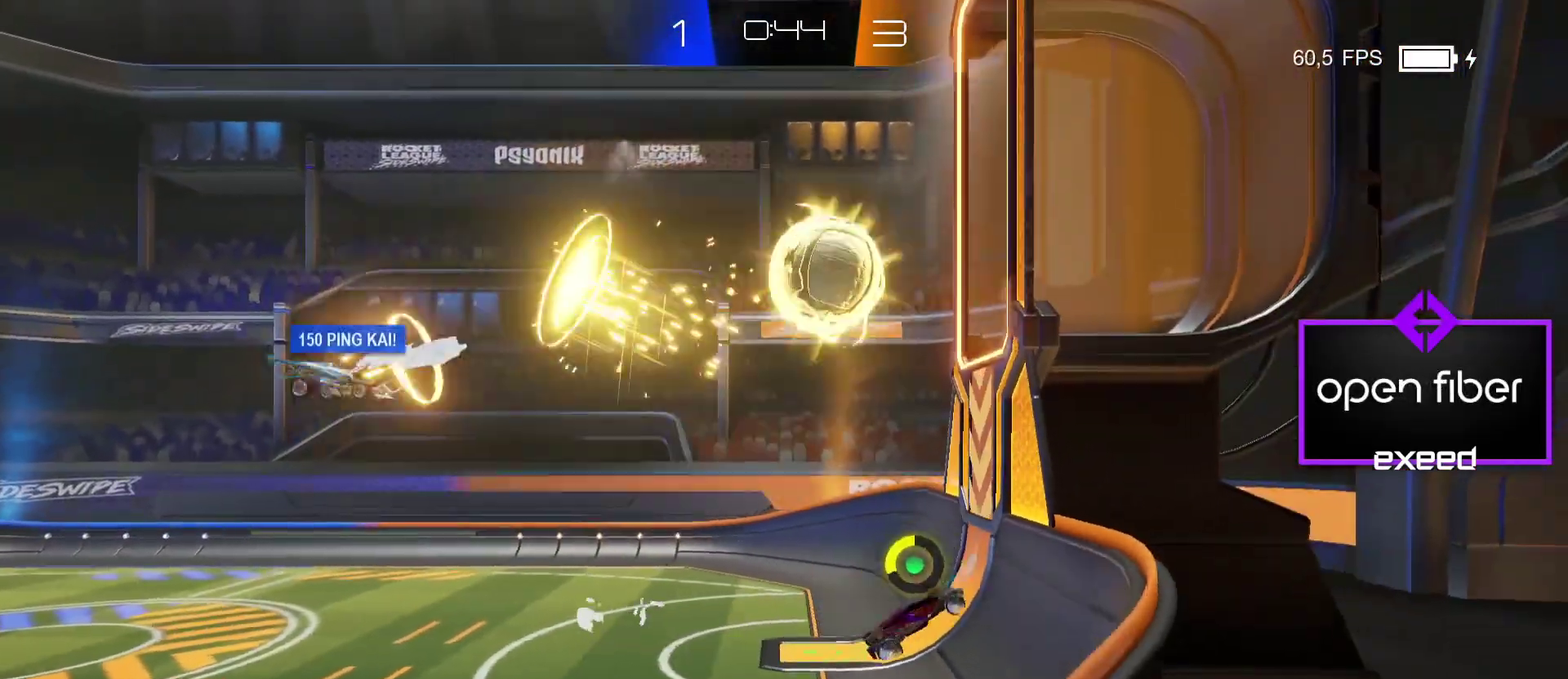
{"buttons": [], "left_stick": "center", "events": [[234, "left_stick", "right"], [300, "left_stick", "center"]]}
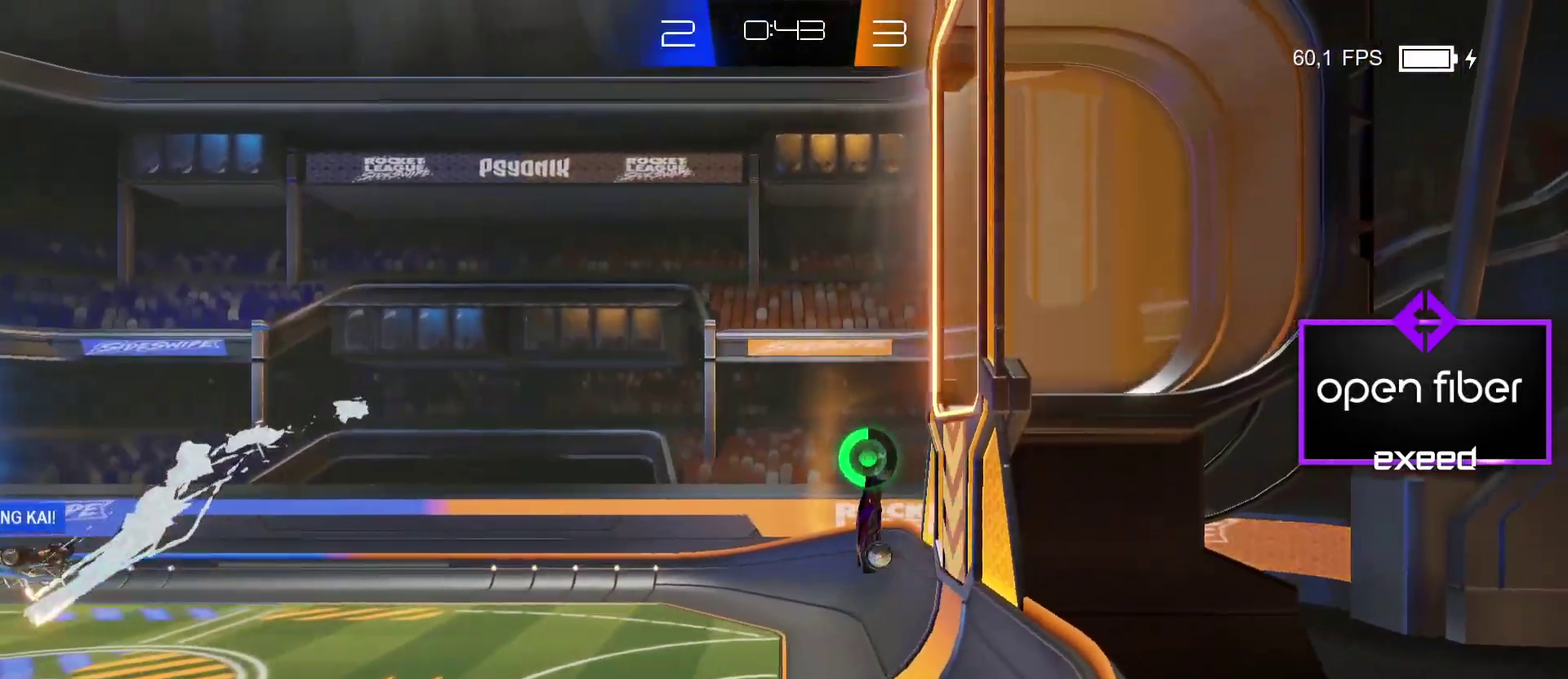
{"buttons": [], "left_stick": "center", "events": []}
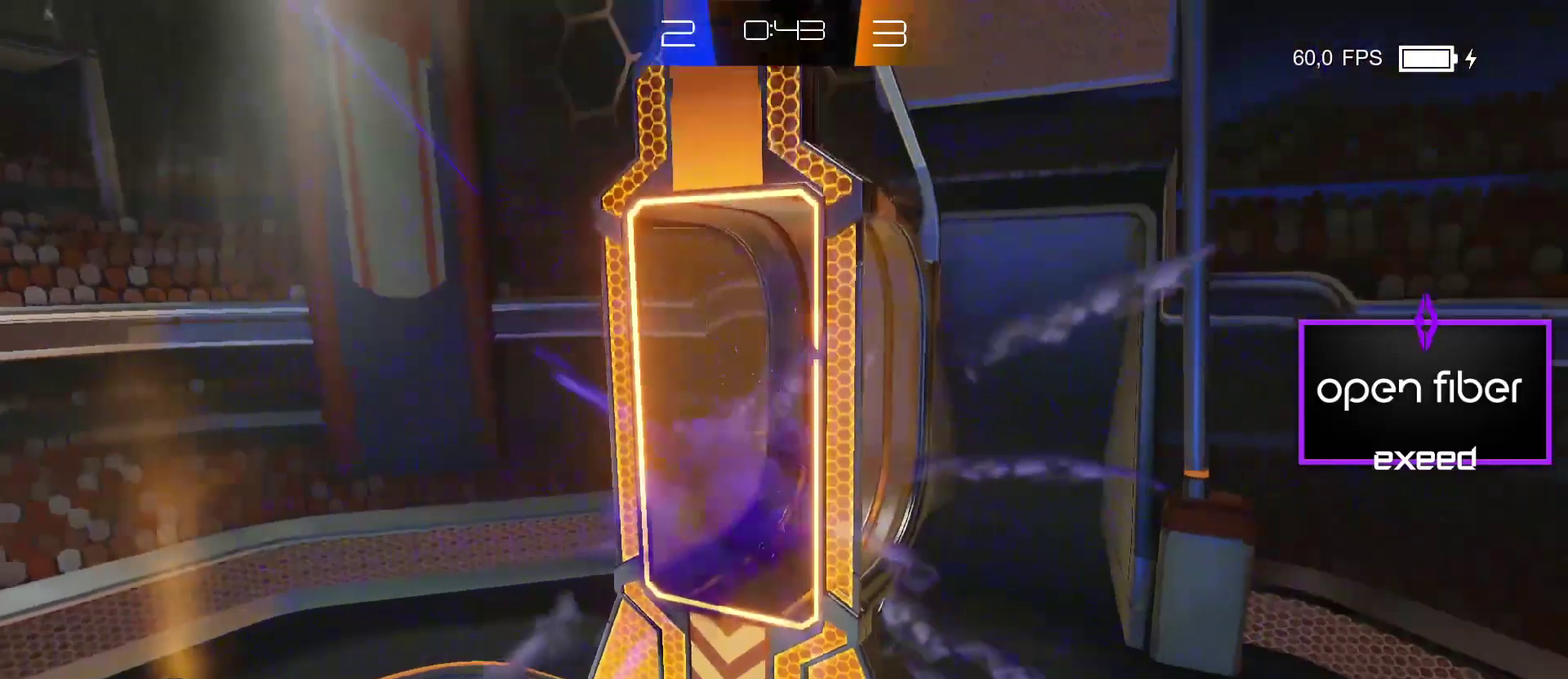
{"buttons": [], "left_stick": "center", "events": []}
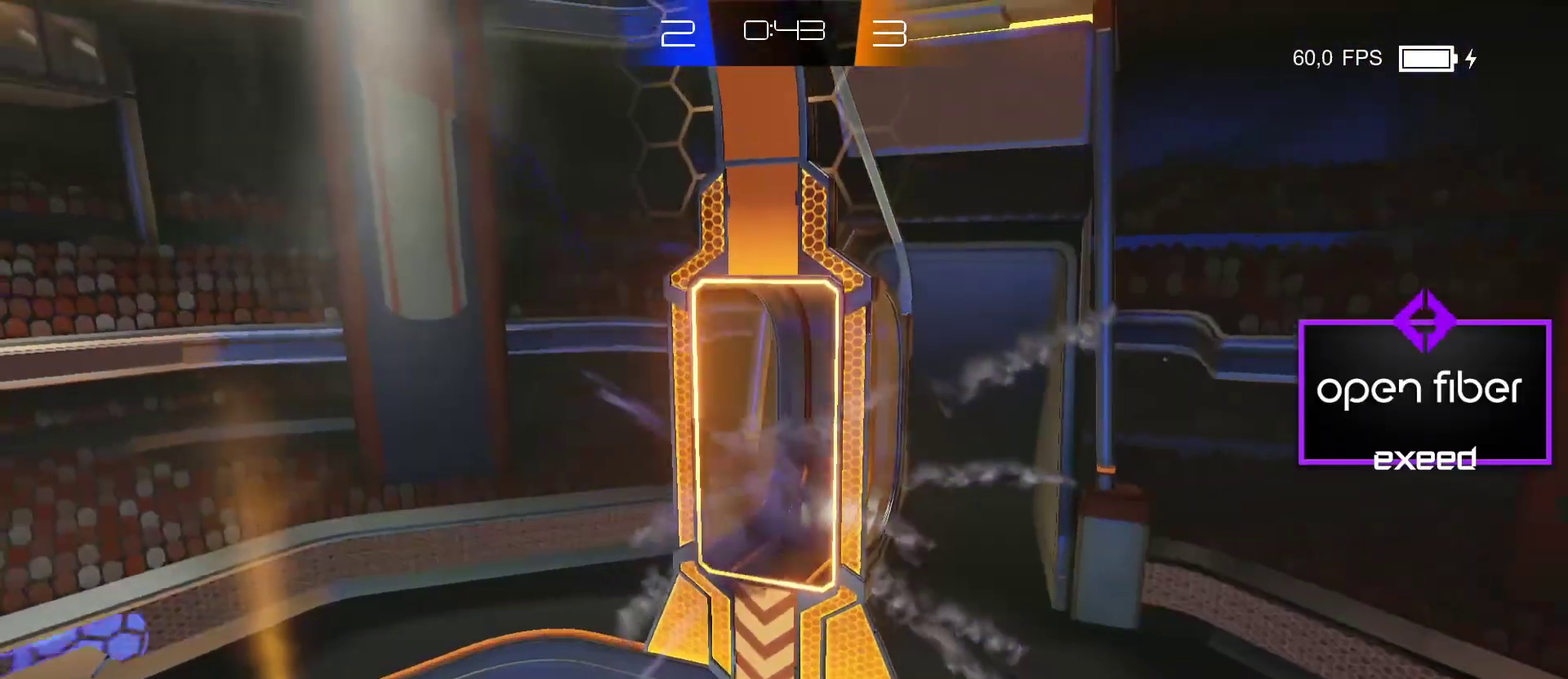
{"buttons": [], "left_stick": "center", "events": [[100, "DPAD_LEFT", "down"], [233, "DPAD_LEFT", "up"], [267, "DPAD_UP", "down"], [400, "DPAD_UP", "up"]]}
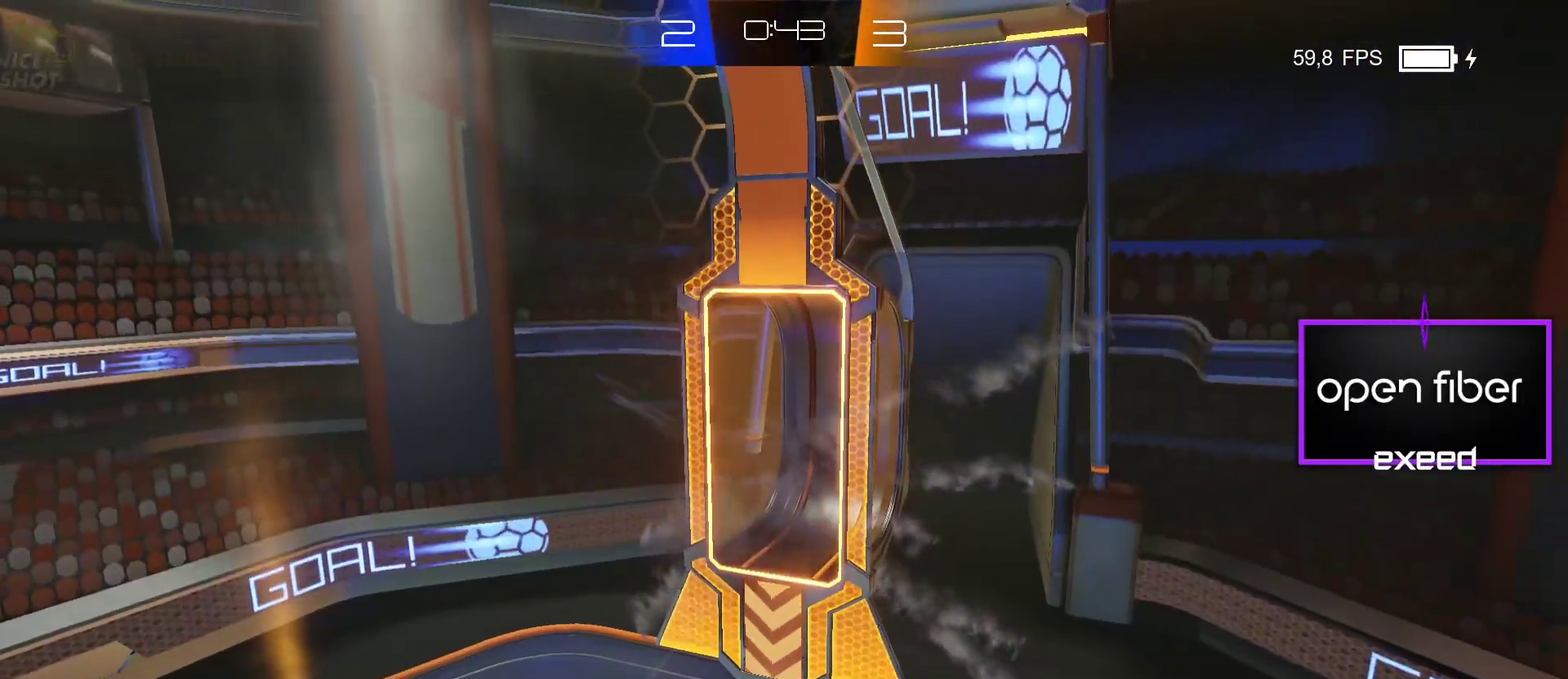
{"buttons": [], "left_stick": "center", "events": []}
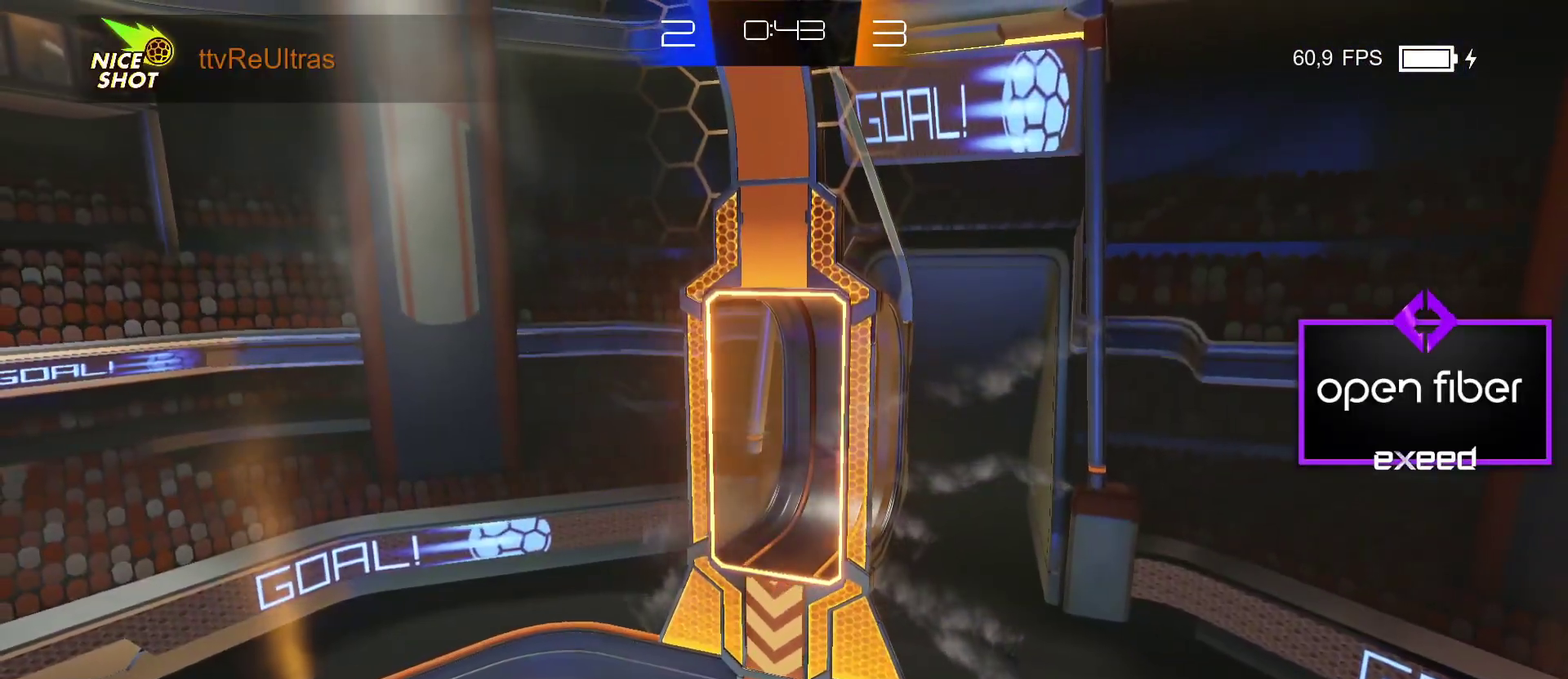
{"buttons": [], "left_stick": "center", "events": []}
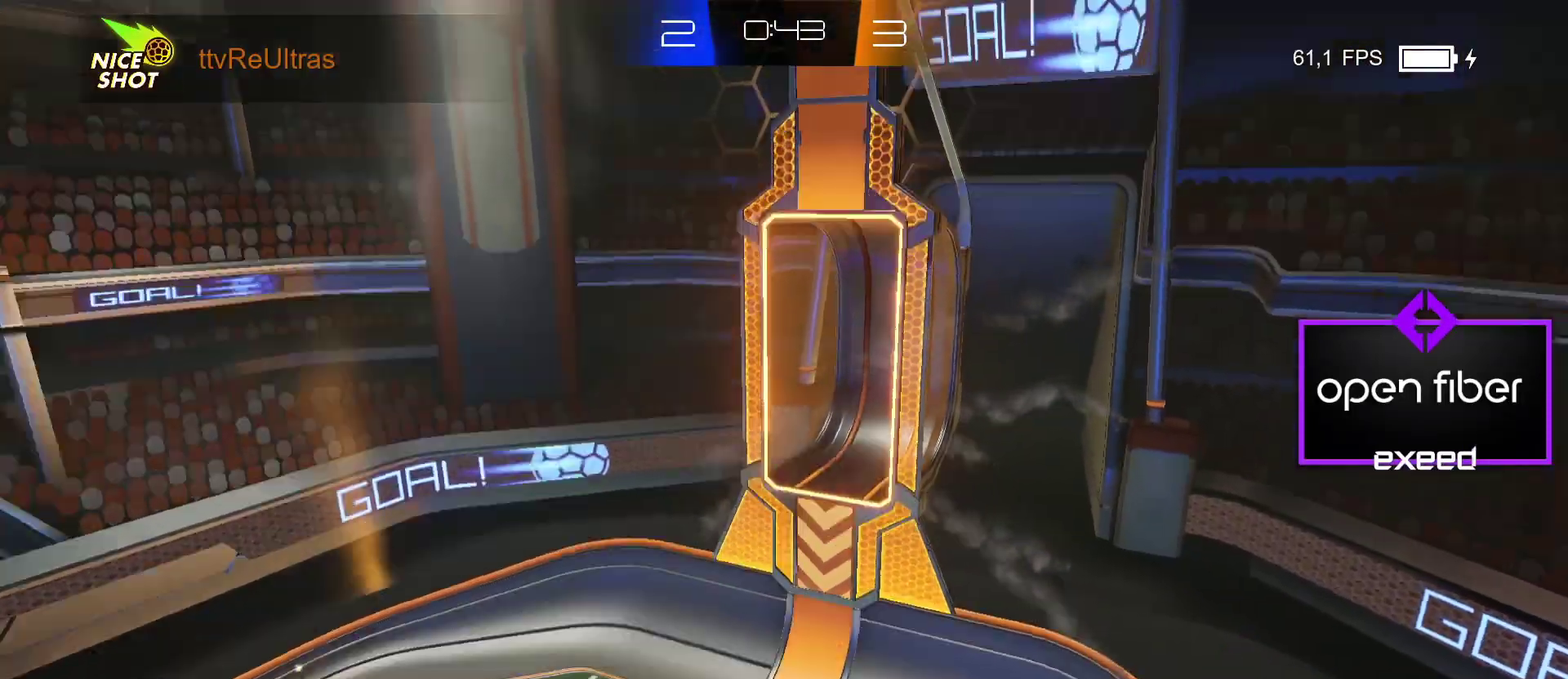
{"buttons": [], "left_stick": "center", "events": []}